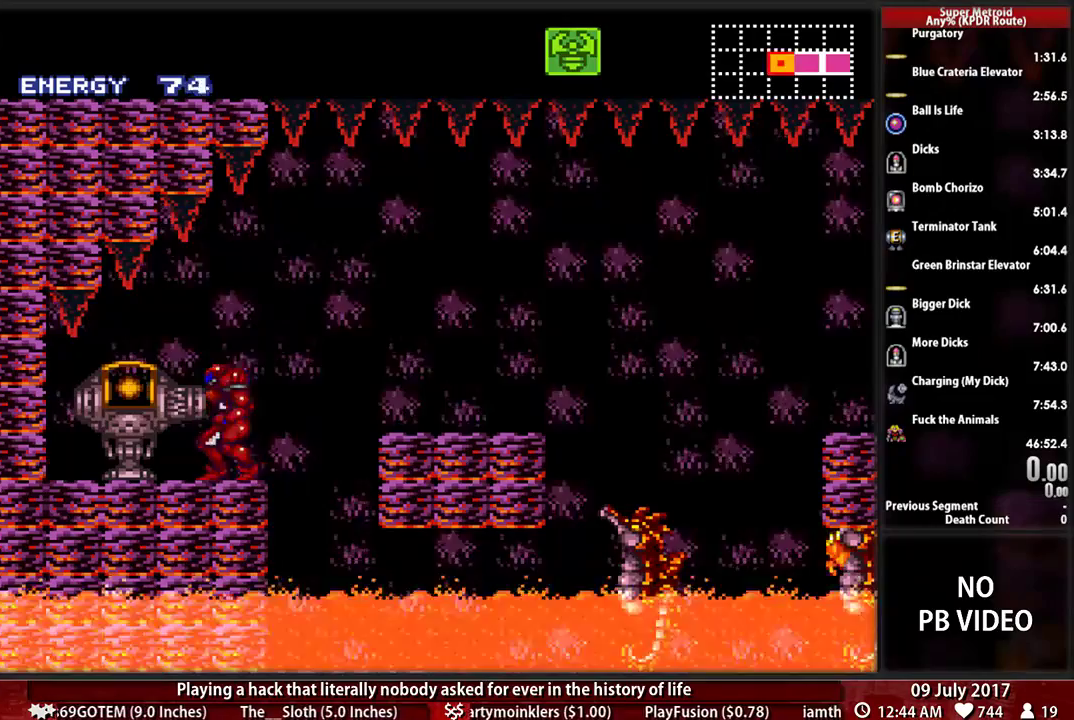
Gameplay with a controller (Nintendo layout); each line is a JSON object with the inputs held at the frame after it (dt_ms = milliseconds from this image to that frame). "events" lists button and stick changes between this image and that frame as [ms after this image, input, new state], when the widget could be followed in between. Not read: L3 R3 SELECT START.
{"dt_ms": 500, "buttons": ["DPAD_LEFT"], "events": [[17, "A", "up"]]}
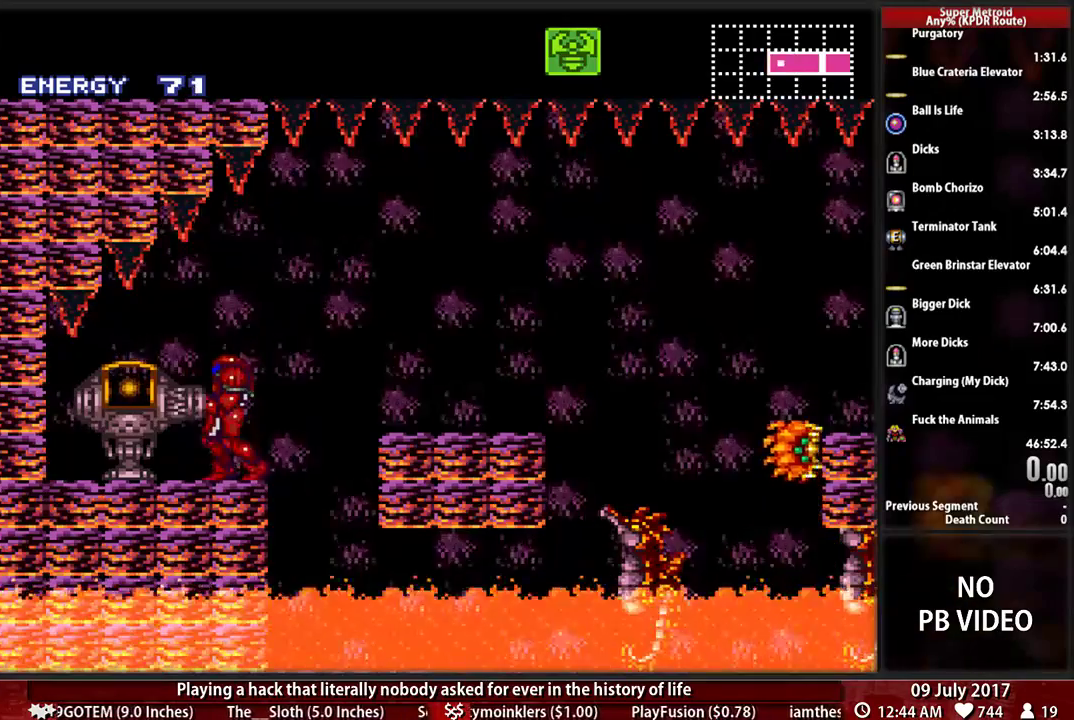
{"dt_ms": 1000, "buttons": ["B"]}
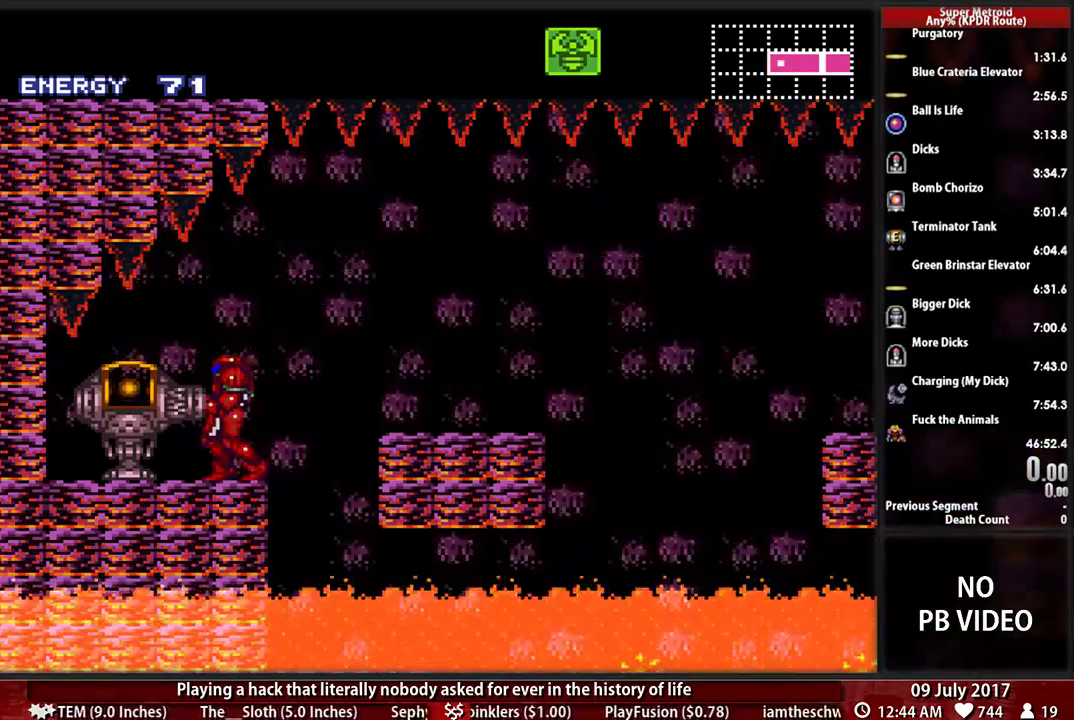
{"dt_ms": 500, "buttons": ["B"], "events": []}
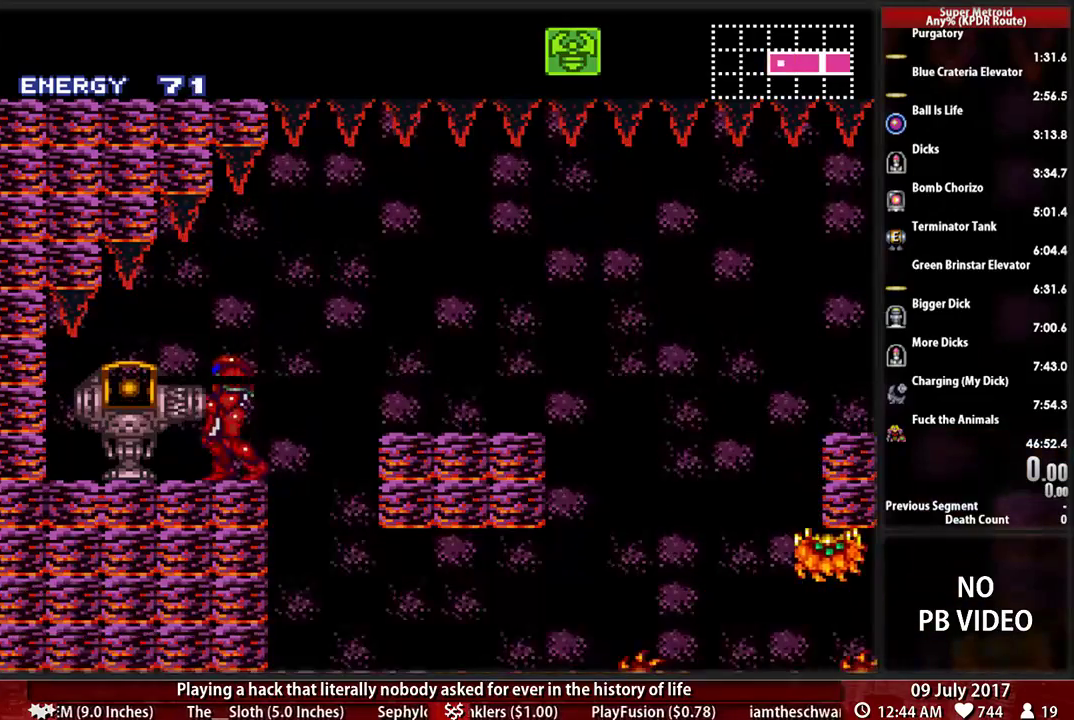
{"dt_ms": 500, "buttons": ["B", "DPAD_LEFT"], "events": [[431, "DPAD_LEFT", "down"]]}